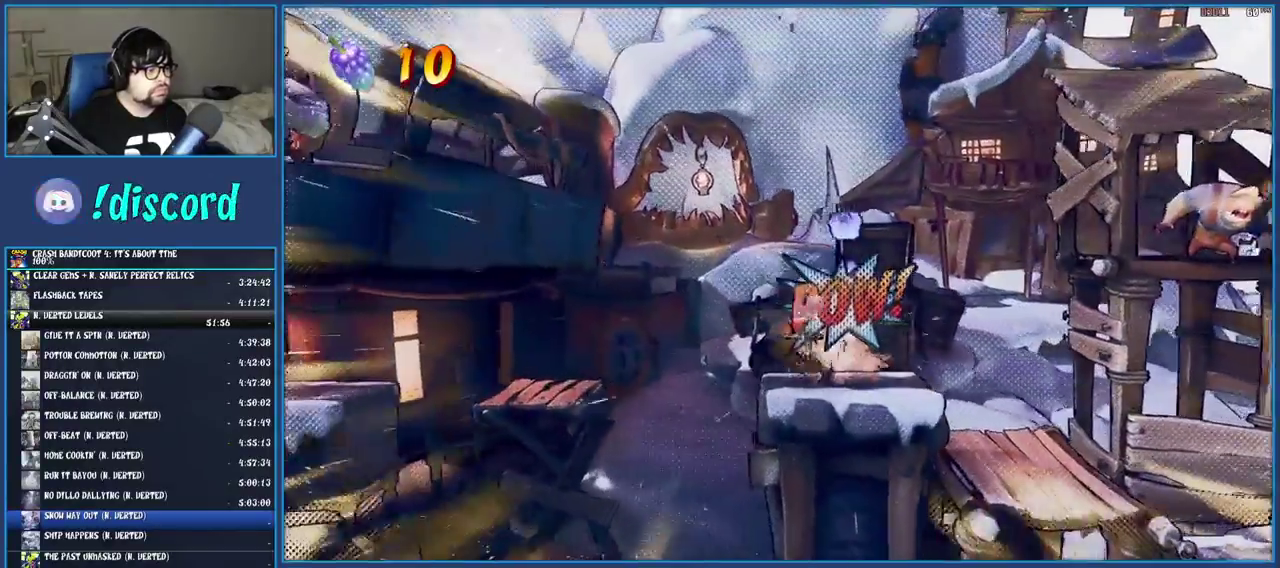
Gameplay with a controller (PlayStation layout); each line is a JSON object with the inputs held at the frame after it. "events" lists button and stick changes between this image and that frame as [ms after this image, input, new state], when the widget could be followed in between. Not read: L3 R3.
{"buttons": ["CROSS", "SQUARE"], "left_stick": "left", "right_stick": "center", "events": [[83, "R1", "down"], [217, "R1", "up"], [333, "SQUARE", "down"], [400, "CROSS", "down"]]}
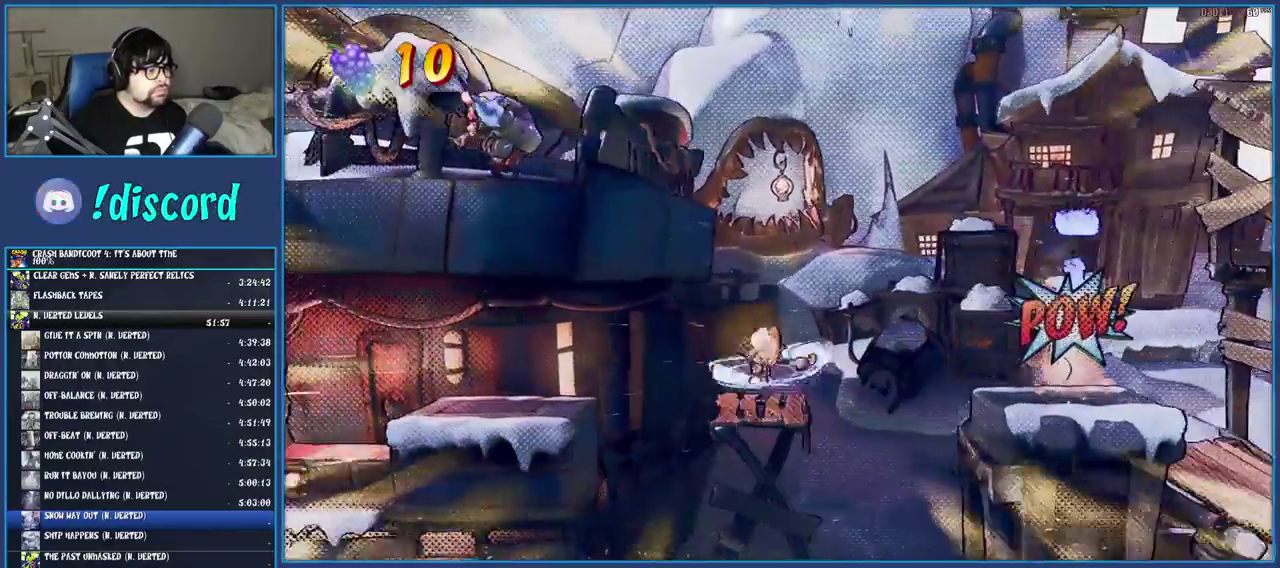
{"buttons": [], "left_stick": "left", "right_stick": "center", "events": [[50, "CROSS", "up"], [83, "SQUARE", "up"]]}
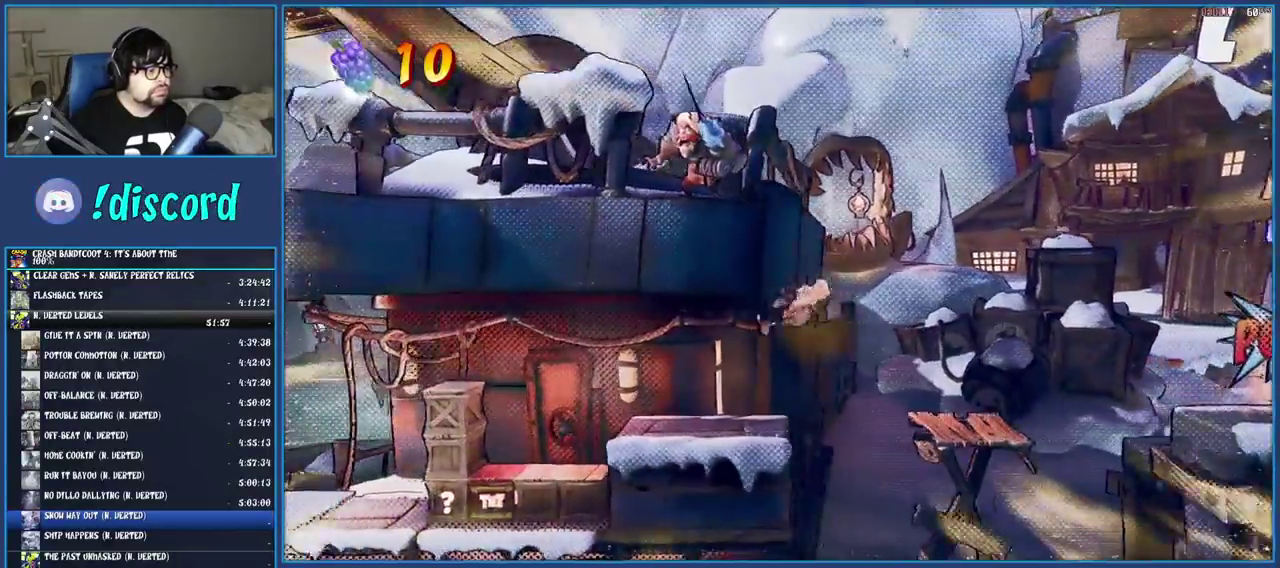
{"buttons": ["CROSS", "SQUARE"], "left_stick": "left", "right_stick": "center", "events": [[167, "R1", "down"], [267, "R1", "up"], [400, "SQUARE", "down"], [483, "CROSS", "down"]]}
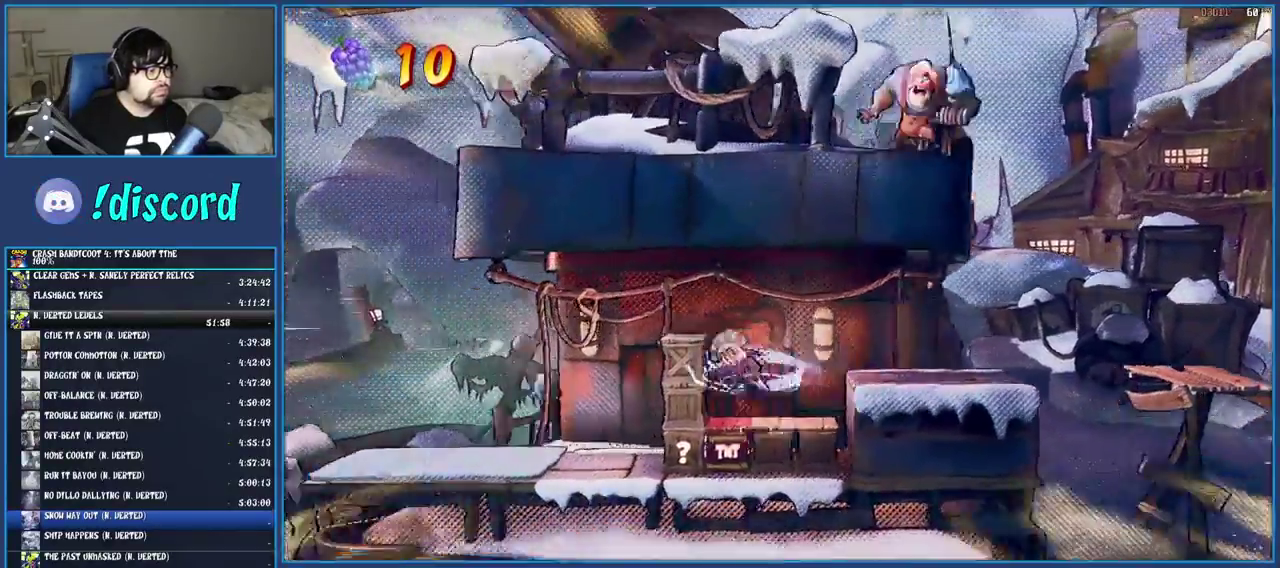
{"buttons": [], "left_stick": "left", "right_stick": "center", "events": [[167, "CROSS", "up"], [167, "SQUARE", "up"], [333, "TRIANGLE", "down"], [500, "TRIANGLE", "up"]]}
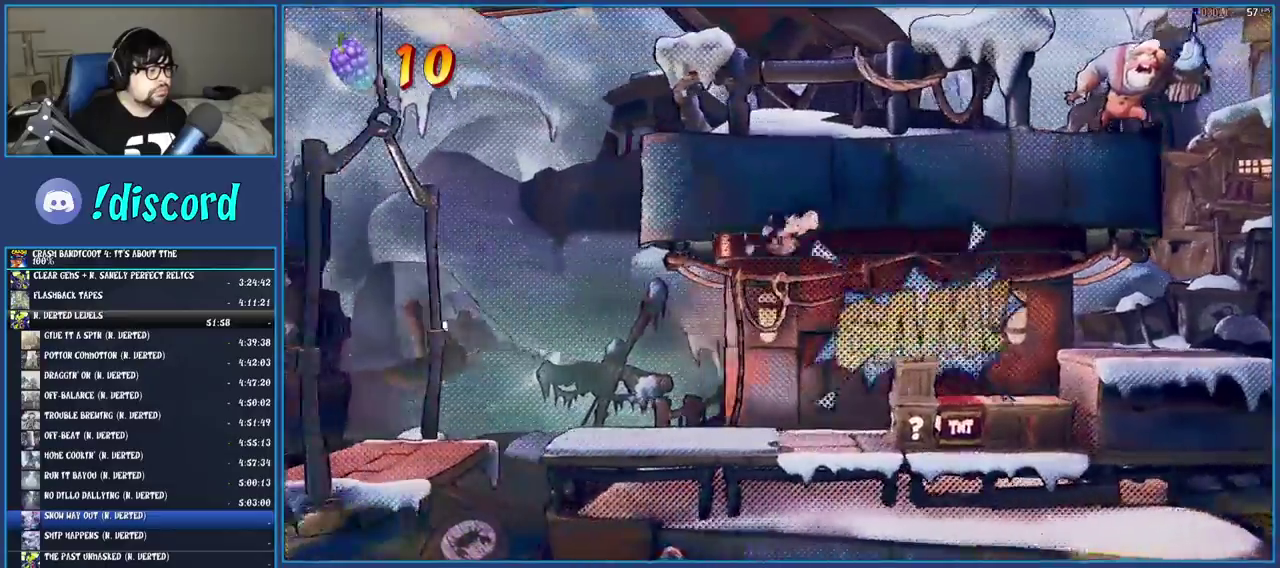
{"buttons": ["SQUARE"], "left_stick": "left", "right_stick": "center", "events": [[317, "R1", "down"], [433, "R1", "up"], [500, "SQUARE", "down"]]}
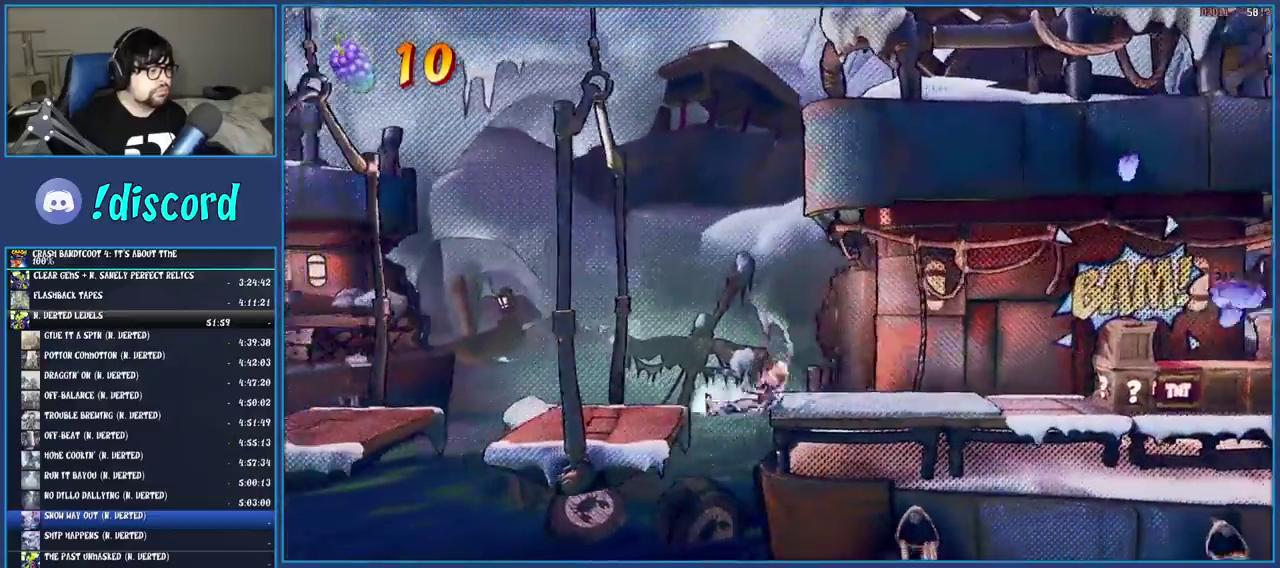
{"buttons": ["TRIANGLE", "R2"], "left_stick": "left", "right_stick": "center", "events": [[133, "SQUARE", "up"], [233, "CROSS", "down"], [333, "CROSS", "up"], [417, "TRIANGLE", "down"], [467, "R2", "down"]]}
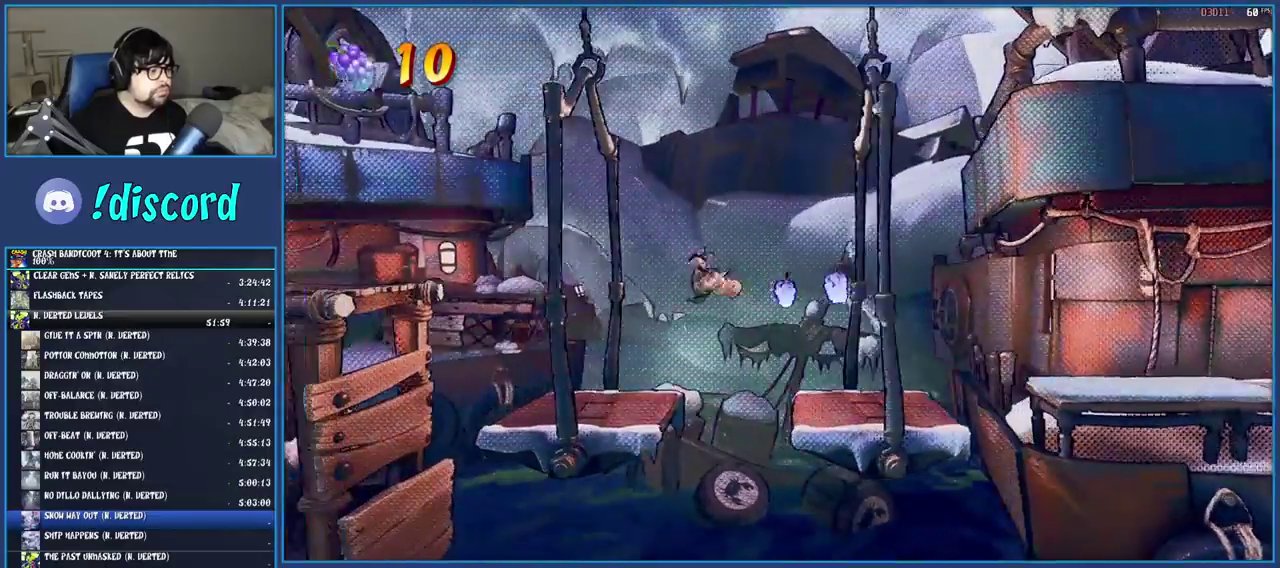
{"buttons": [], "left_stick": "left", "right_stick": "center", "events": [[117, "R2", "up"], [117, "TRIANGLE", "up"], [333, "CROSS", "down"], [467, "CROSS", "up"]]}
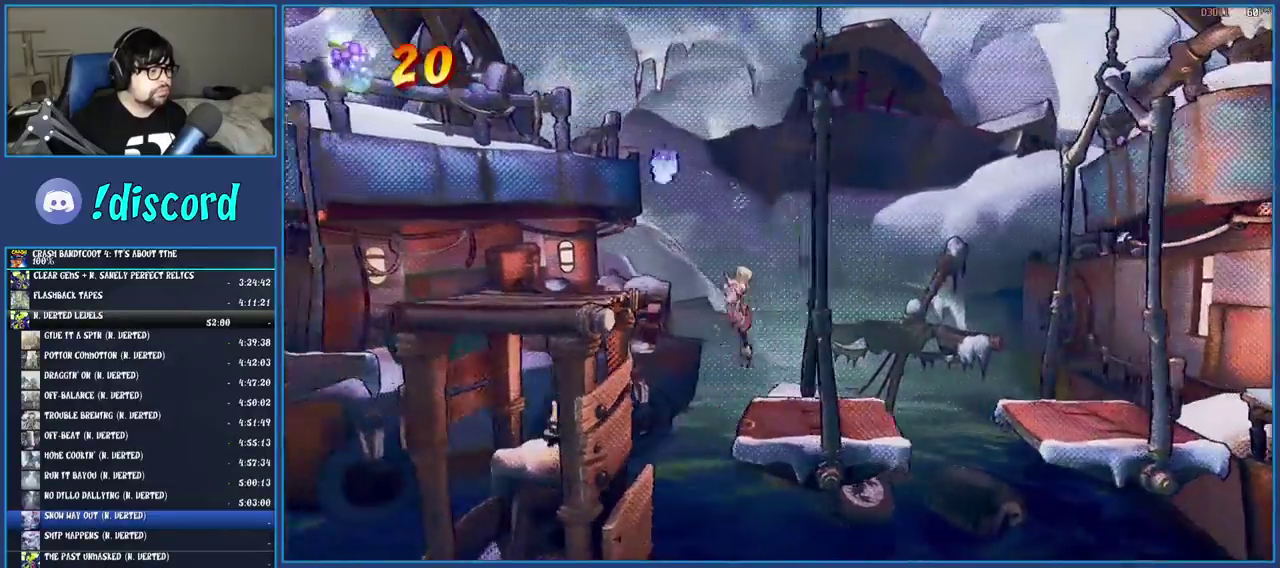
{"buttons": [], "left_stick": "left", "right_stick": "center", "events": [[50, "CROSS", "down"], [167, "CROSS", "up"], [250, "TRIANGLE", "down"], [300, "R2", "down"], [433, "R2", "up"], [433, "TRIANGLE", "up"]]}
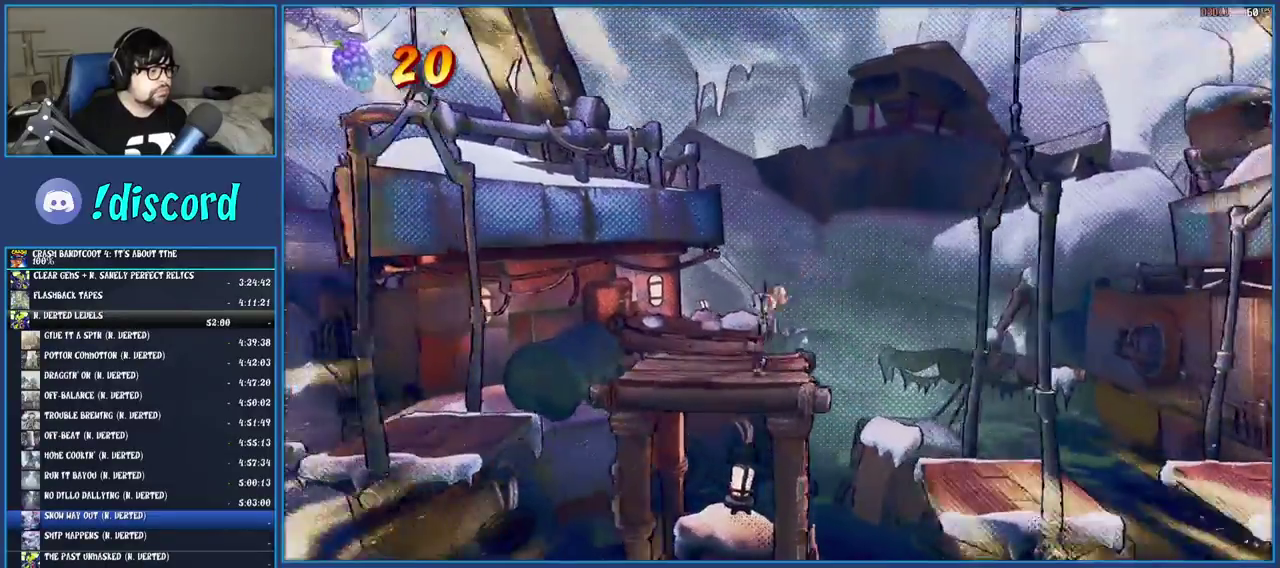
{"buttons": [], "left_stick": "left", "right_stick": "center", "events": [[67, "CROSS", "down"], [167, "CROSS", "up"], [217, "TRIANGLE", "down"], [250, "R2", "down"], [350, "TRIANGLE", "up"], [400, "R2", "up"]]}
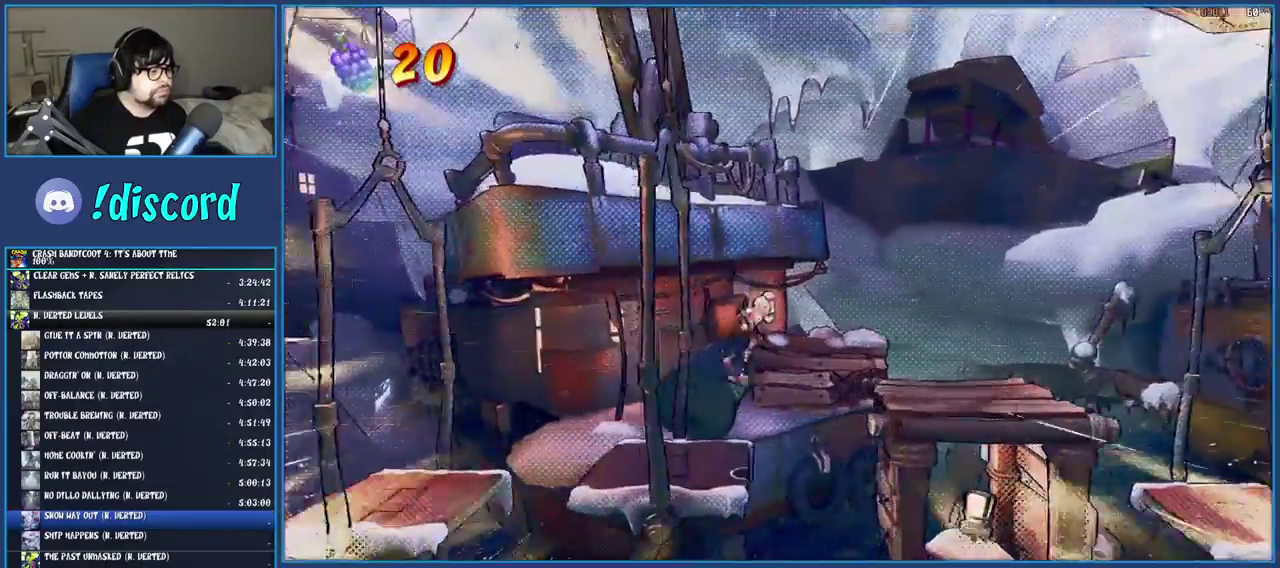
{"buttons": [], "left_stick": "left", "right_stick": "center", "events": [[183, "CROSS", "down"], [267, "CROSS", "up"], [350, "R2", "down"], [350, "TRIANGLE", "down"], [483, "TRIANGLE", "up"], [500, "R2", "up"]]}
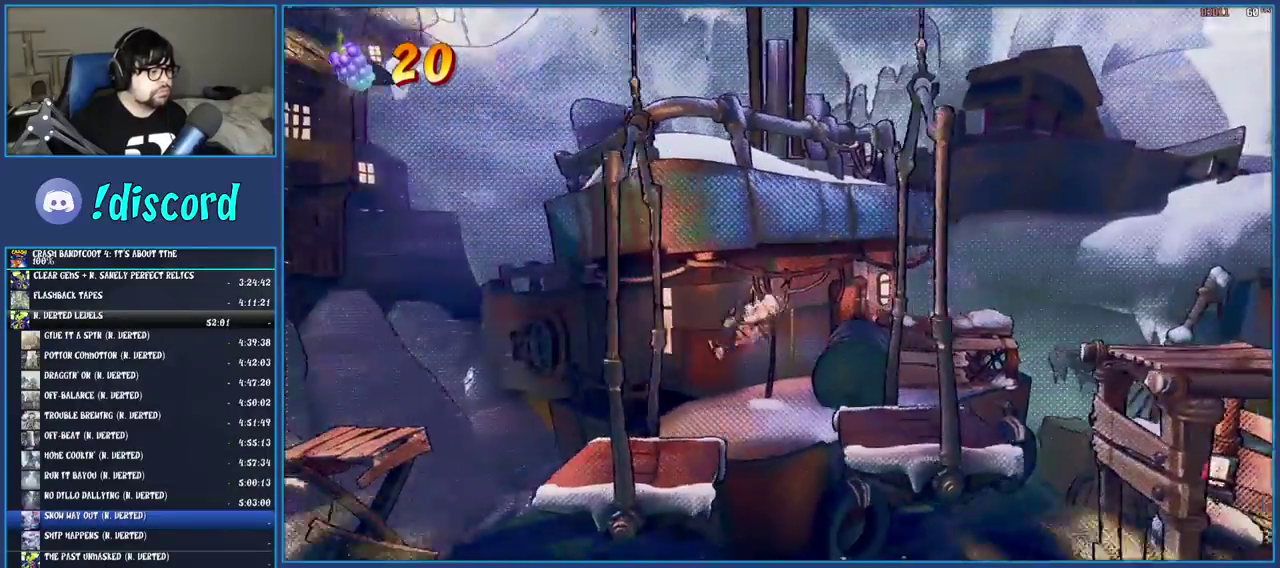
{"buttons": ["TRIANGLE", "R2"], "left_stick": "left", "right_stick": "center", "events": [[317, "CROSS", "down"], [450, "CROSS", "up"], [500, "R2", "down"], [500, "TRIANGLE", "down"]]}
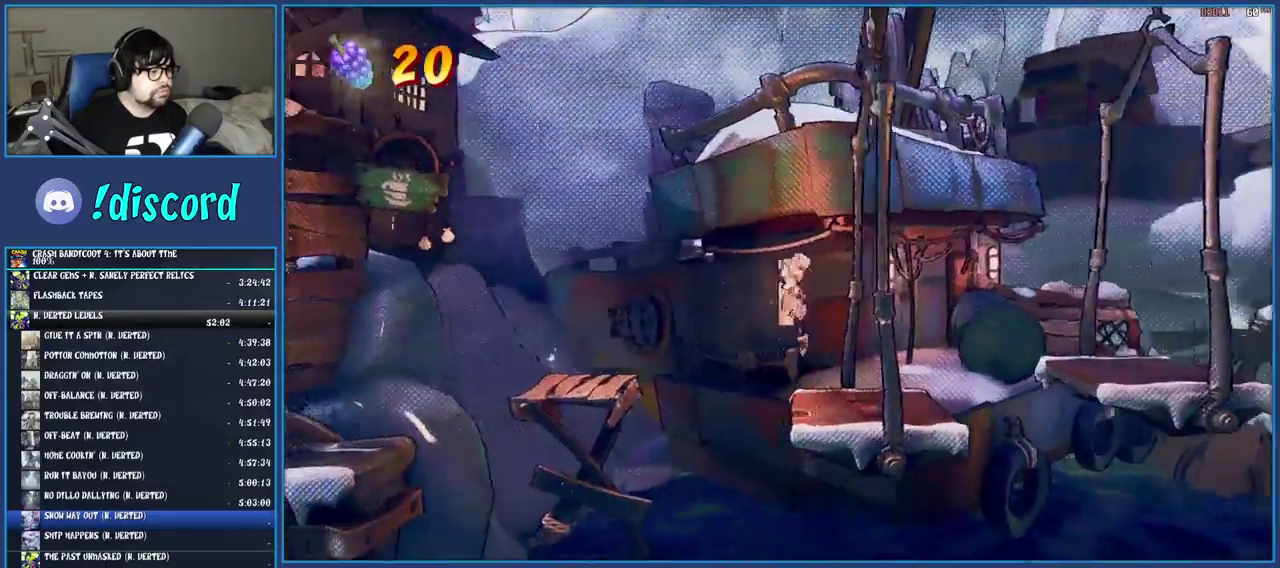
{"buttons": ["TRIANGLE", "R2"], "left_stick": "left", "right_stick": "center", "events": [[100, "R2", "up"], [133, "TRIANGLE", "up"], [317, "CROSS", "down"], [417, "CROSS", "up"], [467, "R2", "down"], [500, "TRIANGLE", "down"]]}
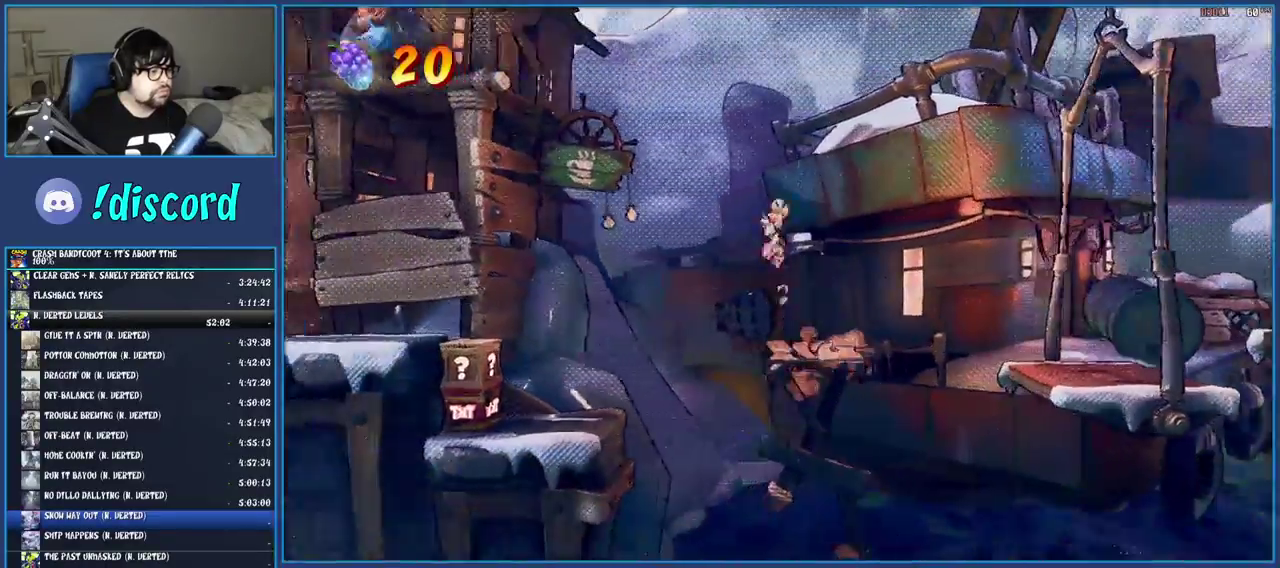
{"buttons": [], "left_stick": "left", "right_stick": "center", "events": [[100, "R2", "up"], [150, "TRIANGLE", "up"], [317, "TRIANGLE", "down"], [417, "TRIANGLE", "up"]]}
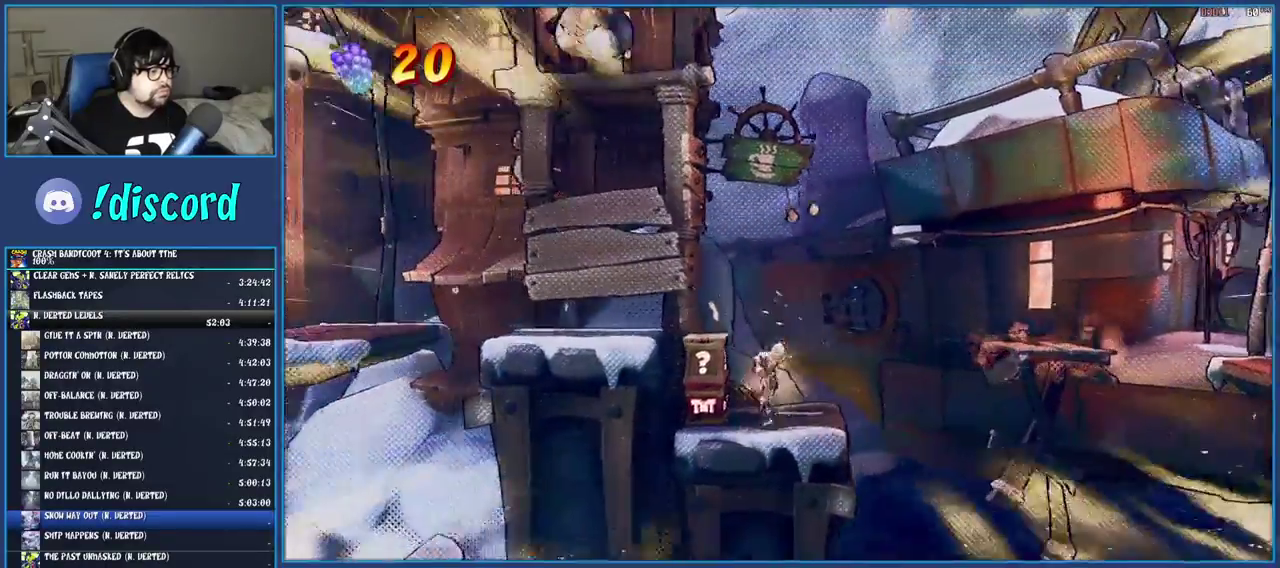
{"buttons": [], "left_stick": "left", "right_stick": "center", "events": [[83, "CROSS", "down"], [383, "CROSS", "up"]]}
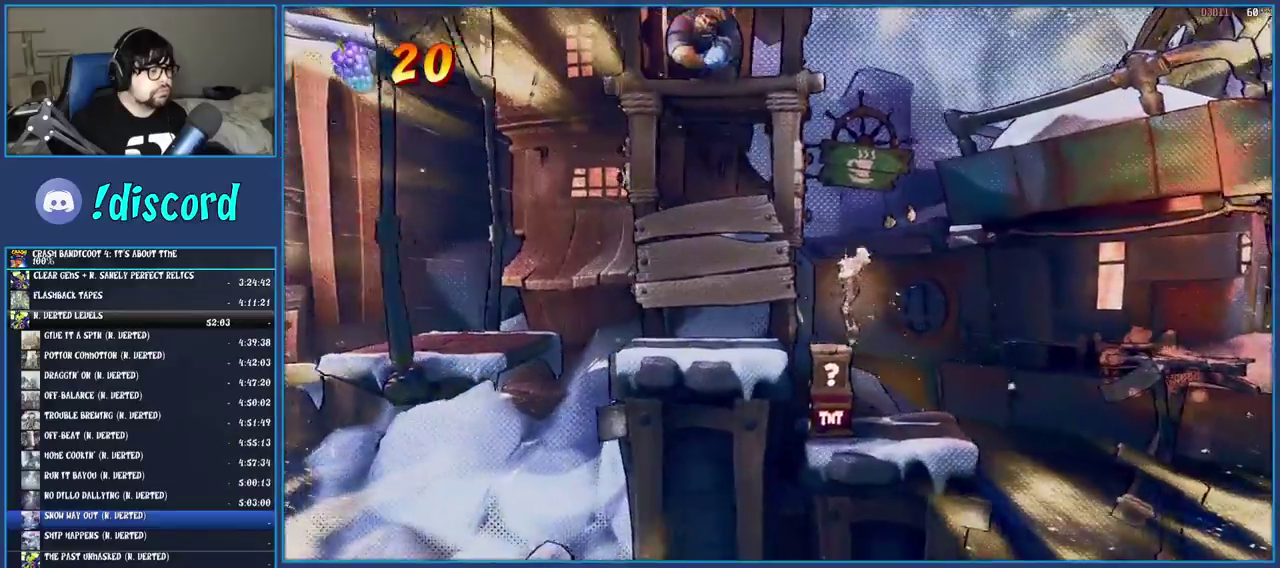
{"buttons": [], "left_stick": "left", "right_stick": "center", "events": []}
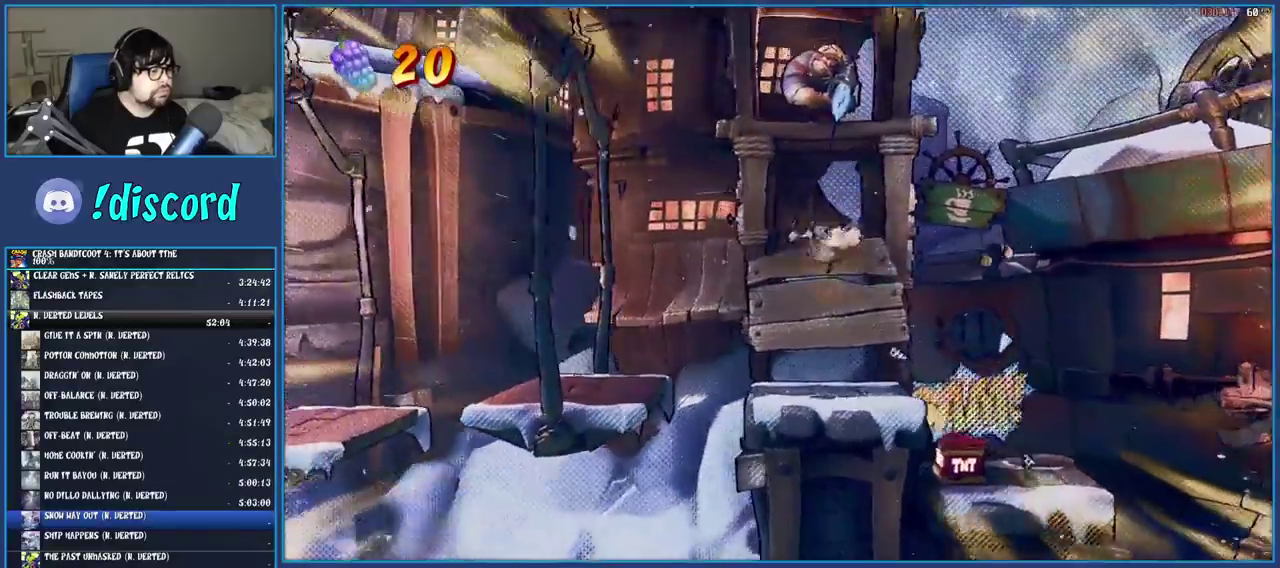
{"buttons": ["TRIANGLE"], "left_stick": "left", "right_stick": "center", "events": [[117, "CROSS", "down"], [267, "CROSS", "up"], [383, "TRIANGLE", "down"]]}
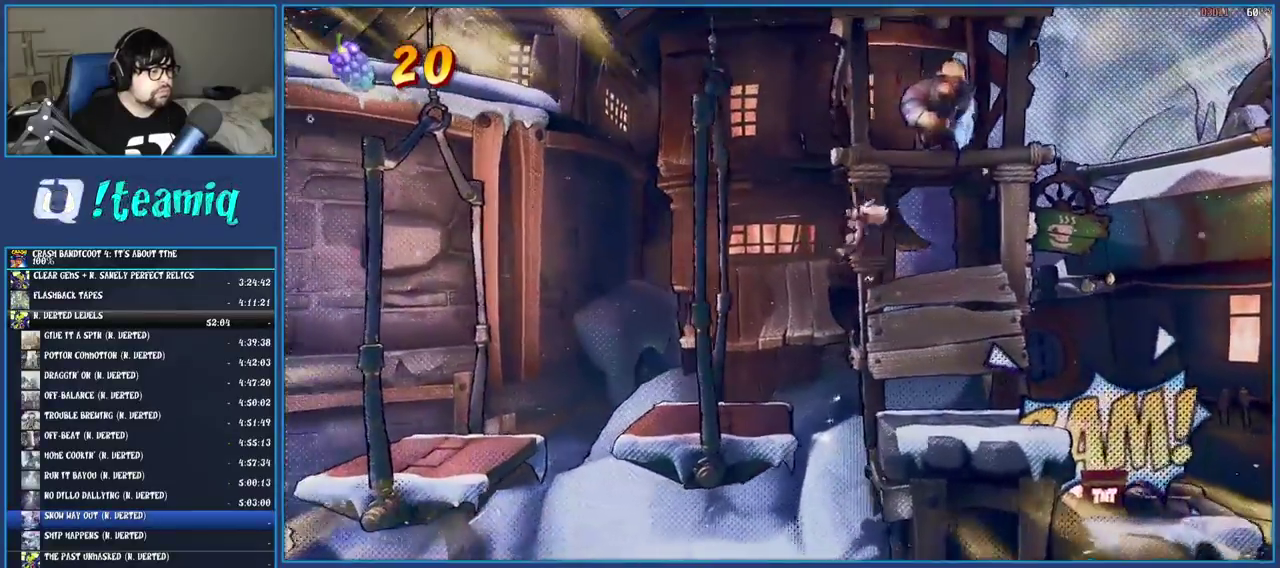
{"buttons": ["CROSS"], "left_stick": "left", "right_stick": "center", "events": [[33, "TRIANGLE", "up"], [433, "CROSS", "down"]]}
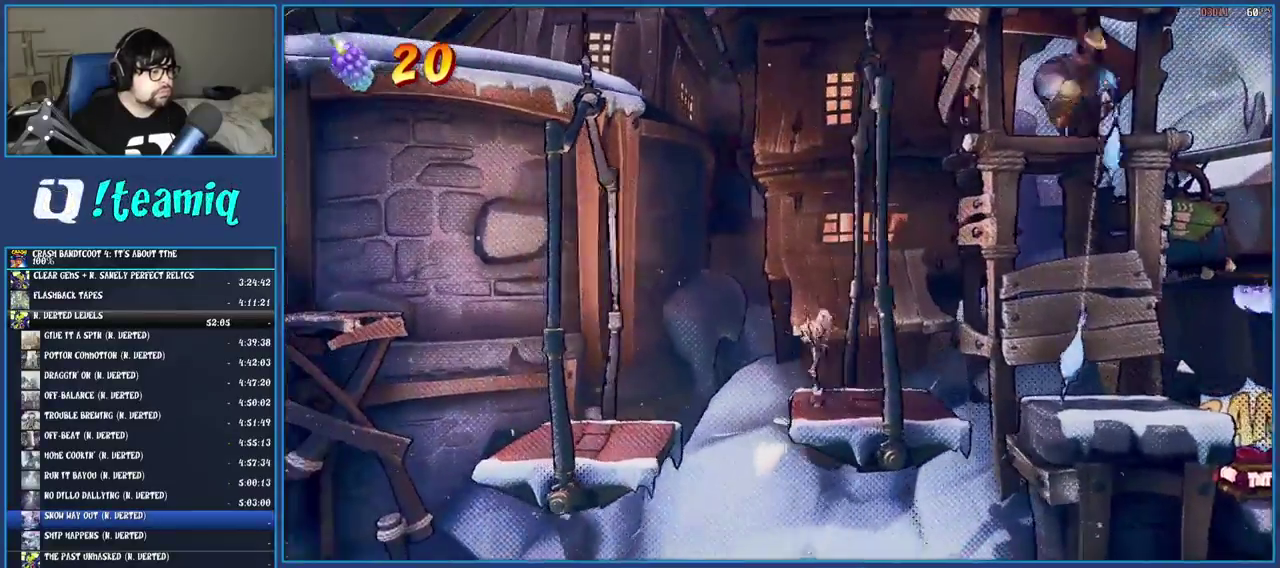
{"buttons": [], "left_stick": "left", "right_stick": "center", "events": [[17, "CROSS", "up"], [100, "TRIANGLE", "down"], [133, "R2", "down"], [233, "R2", "up"], [250, "TRIANGLE", "up"]]}
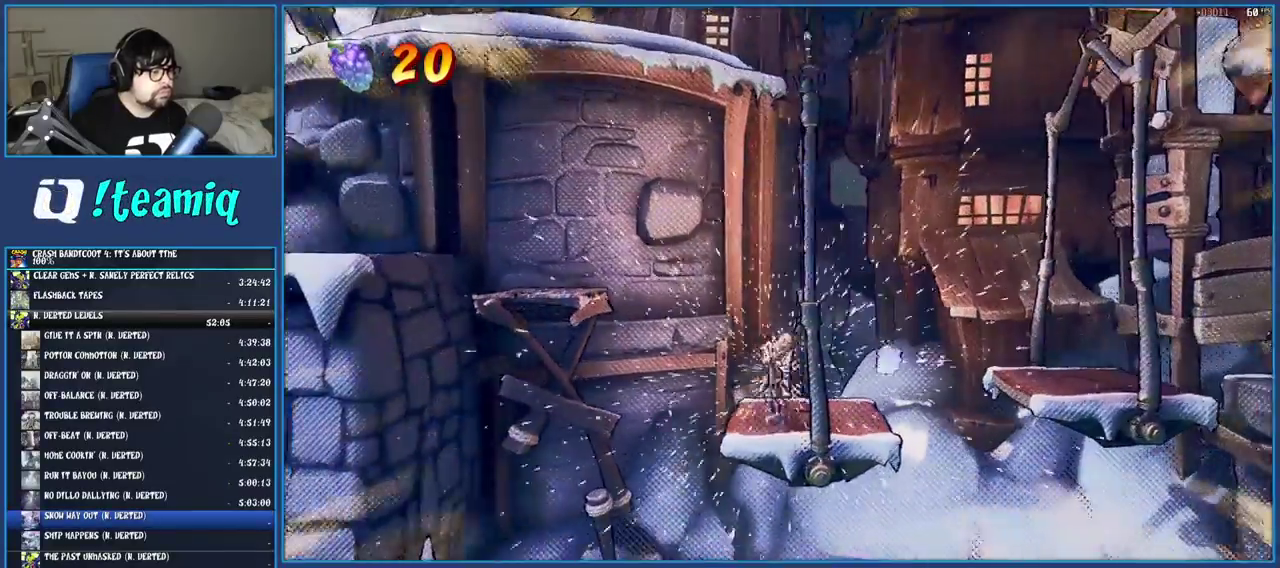
{"buttons": [], "left_stick": "left", "right_stick": "center", "events": [[17, "CROSS", "down"], [117, "CROSS", "up"], [233, "CROSS", "down"], [383, "CROSS", "up"]]}
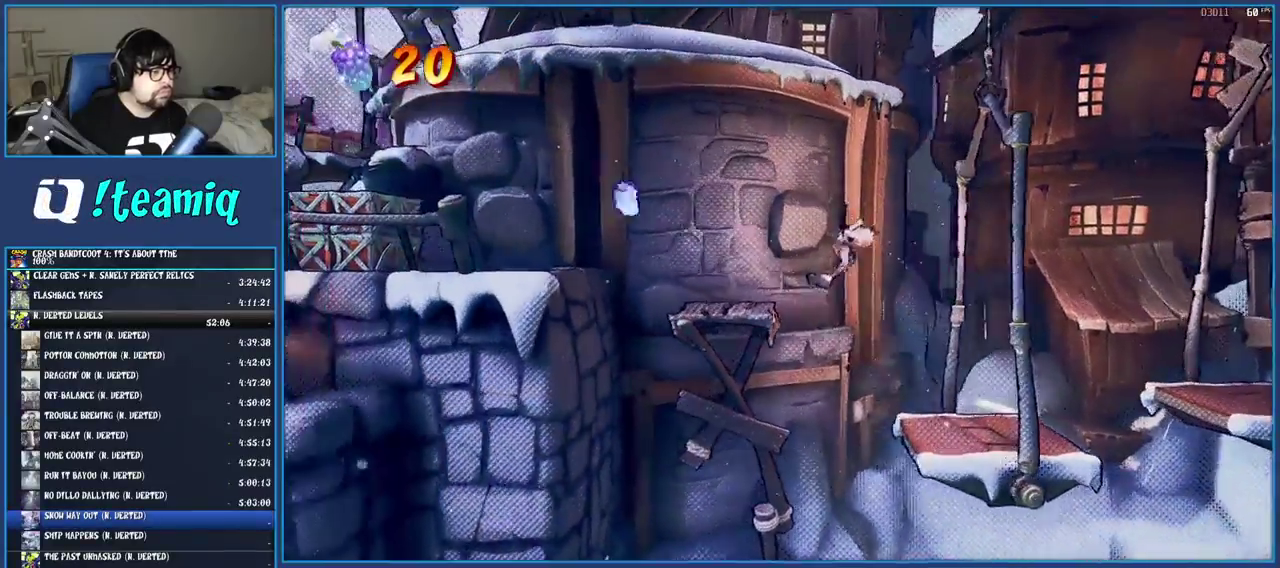
{"buttons": [], "left_stick": "left", "right_stick": "center", "events": [[317, "CROSS", "down"], [433, "CROSS", "up"]]}
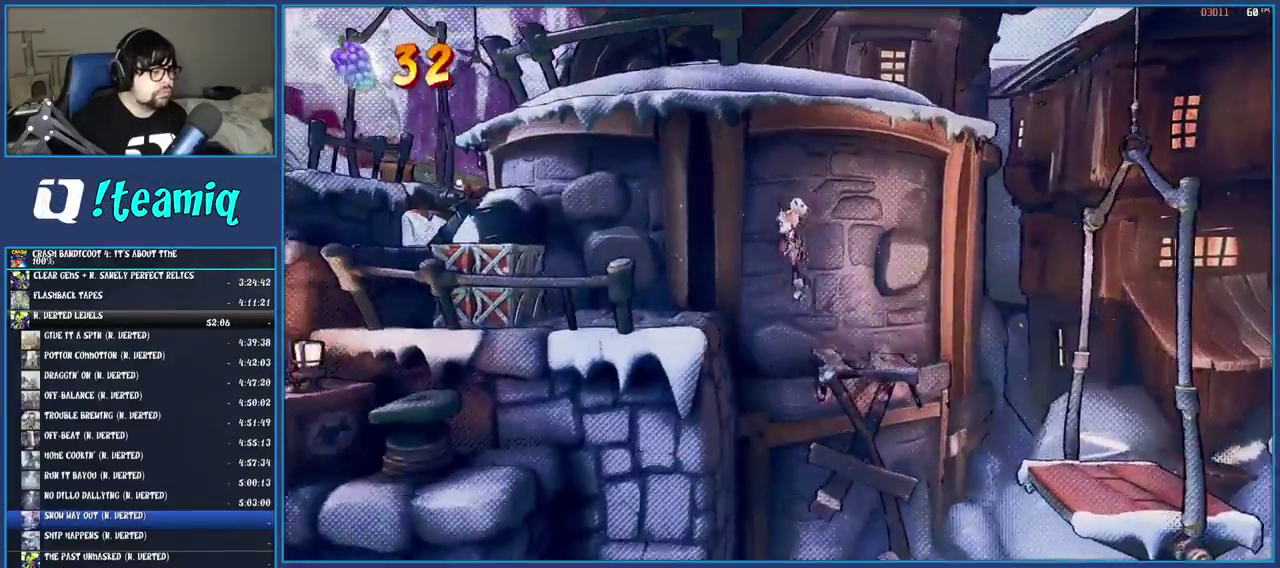
{"buttons": [], "left_stick": "left", "right_stick": "center", "events": [[17, "TRIANGLE", "down"], [50, "R2", "down"], [167, "R2", "up"], [167, "TRIANGLE", "up"], [317, "CROSS", "down"], [483, "CROSS", "up"]]}
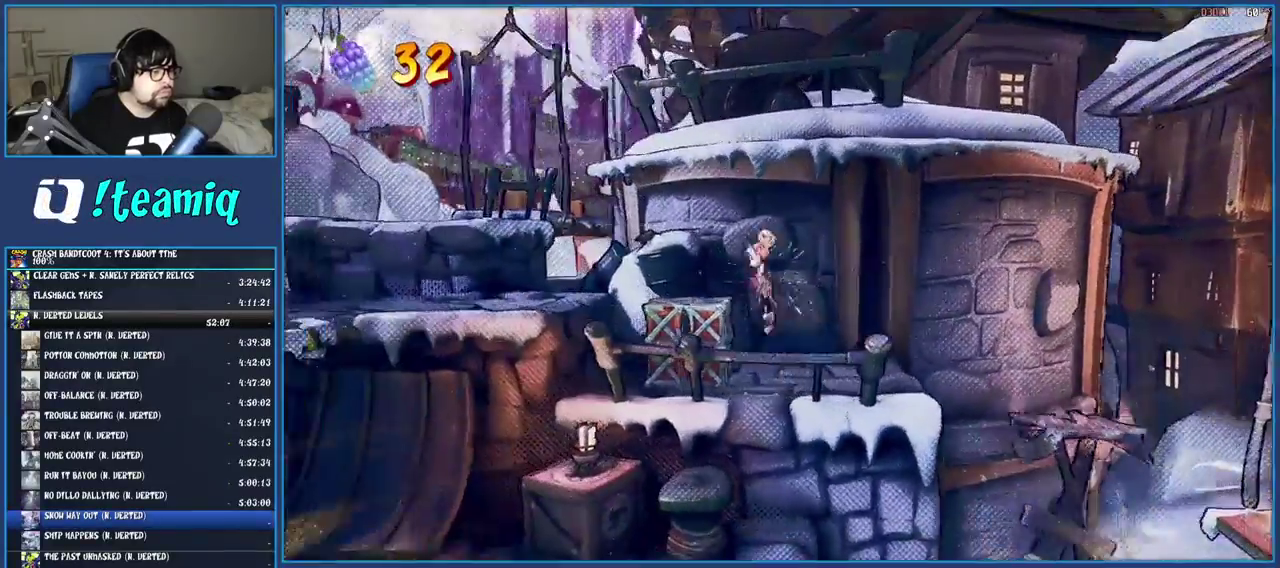
{"buttons": [], "left_stick": "left", "right_stick": "center", "events": [[17, "TRIANGLE", "down"], [67, "R2", "down"], [167, "R2", "up"], [167, "TRIANGLE", "up"], [283, "CROSS", "down"], [433, "CROSS", "up"]]}